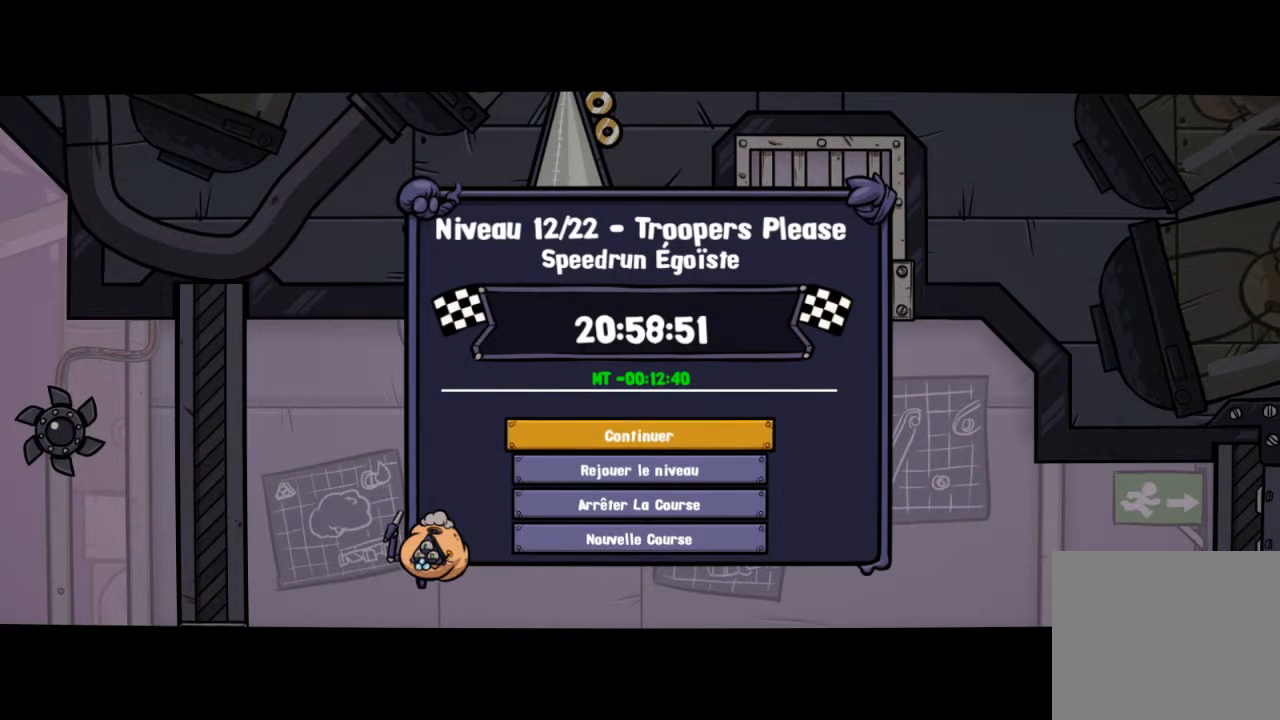
Gameplay with a controller (PlayStation layout); each line is a JSON object with the inputs held at the frame after it. "events" lists button and stick changes between this image and that frame as [ms after this image, input, new state], when the widget could be followed in between. Not read: R3.
{"buttons": [], "left_stick": "left", "right_stick": "center", "events": []}
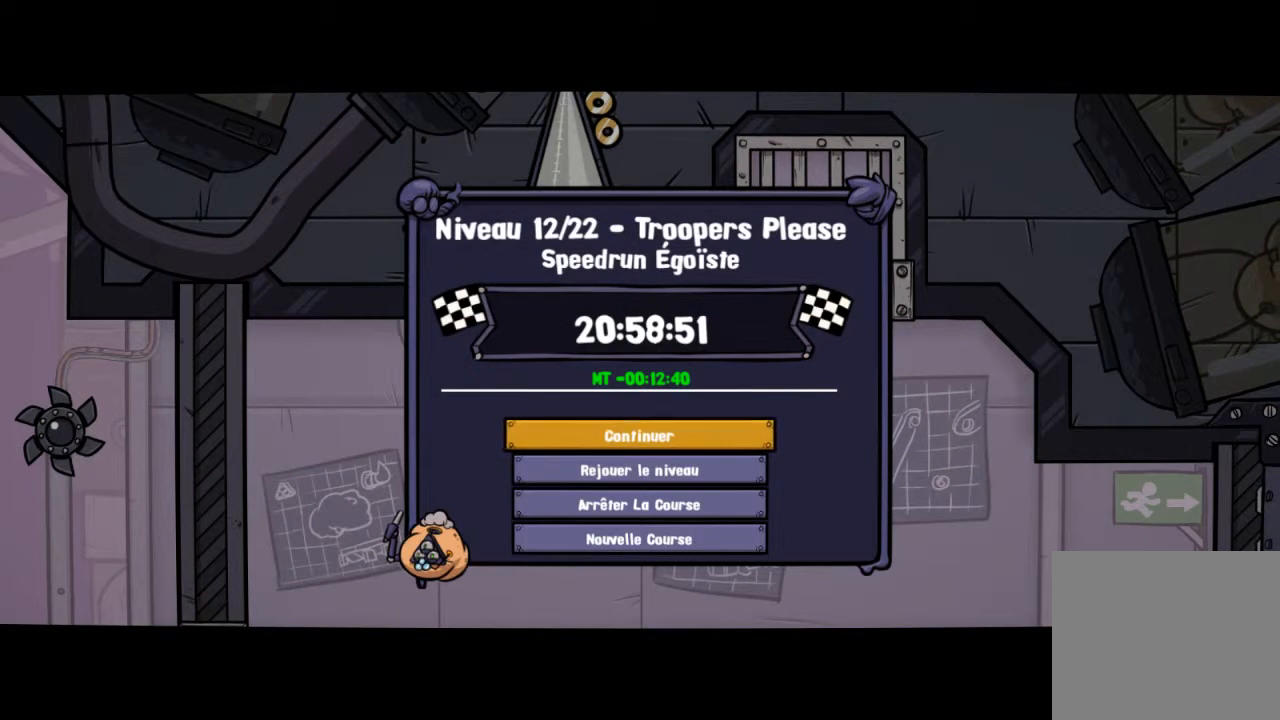
{"buttons": [], "left_stick": "left", "right_stick": "center", "events": []}
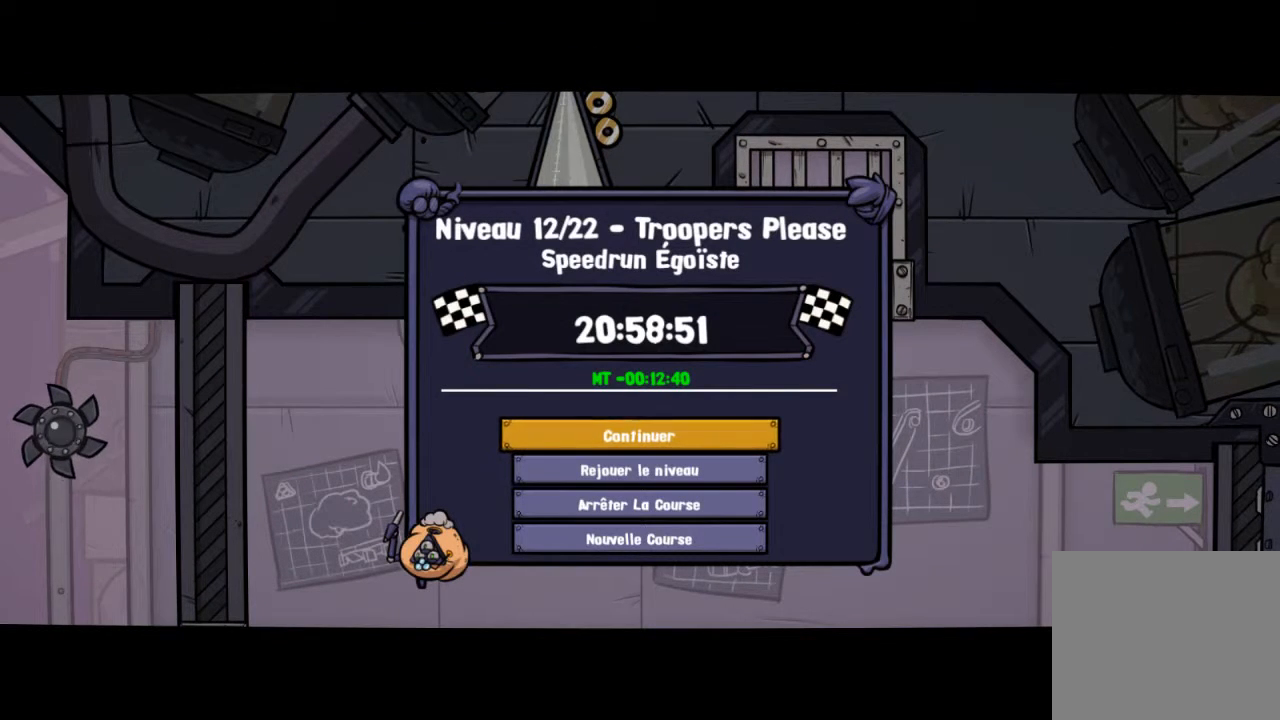
{"buttons": [], "left_stick": "left", "right_stick": "center", "events": []}
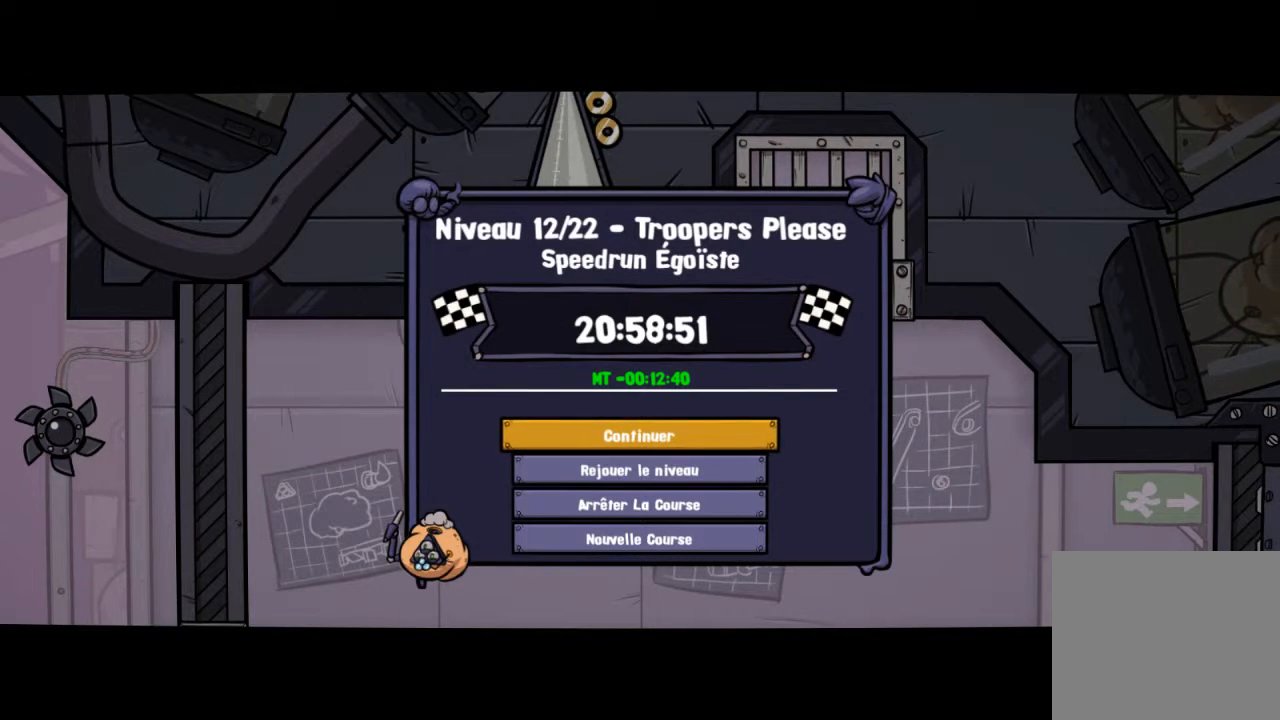
{"buttons": [], "left_stick": "left", "right_stick": "center", "events": []}
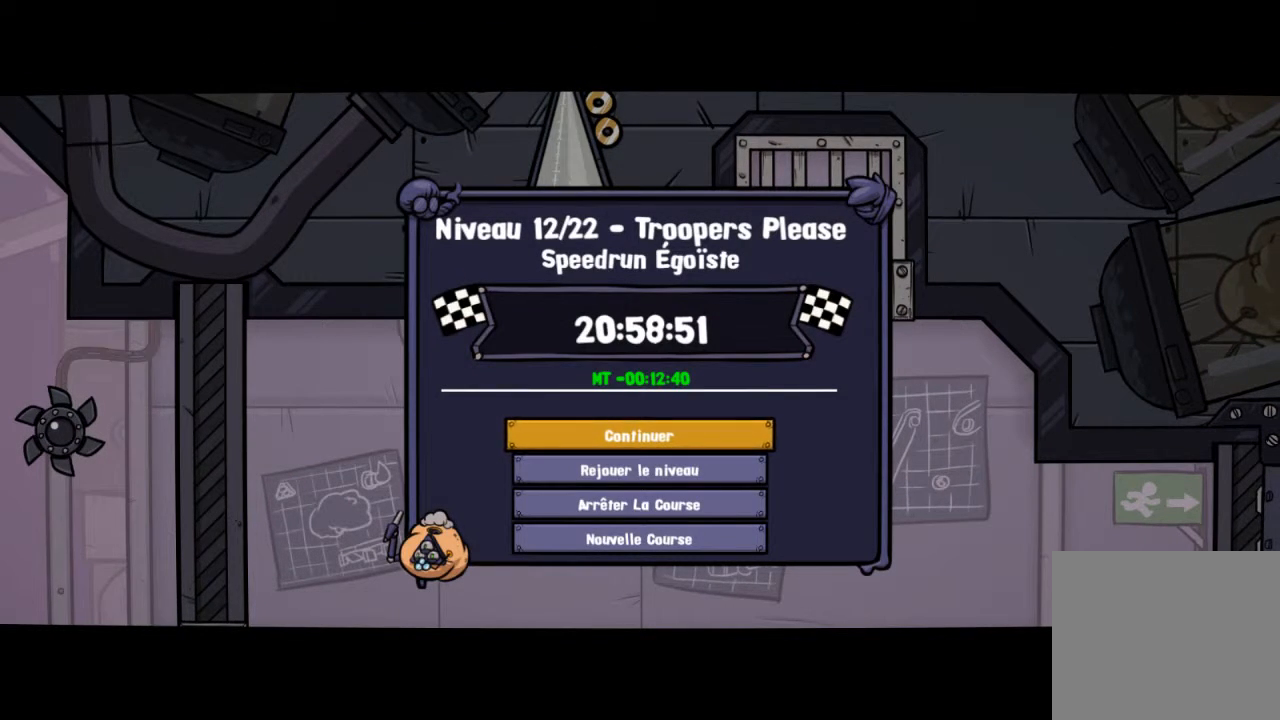
{"buttons": [], "left_stick": "left", "right_stick": "center", "events": [[167, "CROSS", "down"], [267, "CROSS", "up"]]}
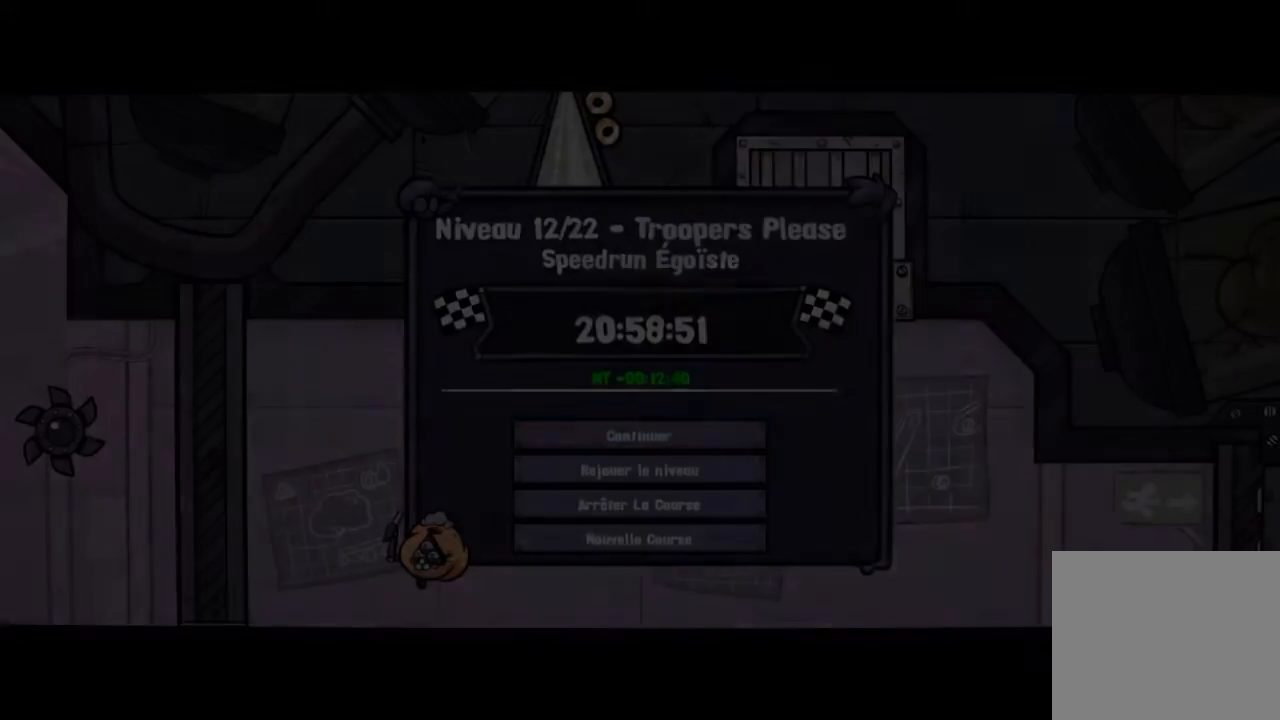
{"buttons": [], "left_stick": "left", "right_stick": "center", "events": []}
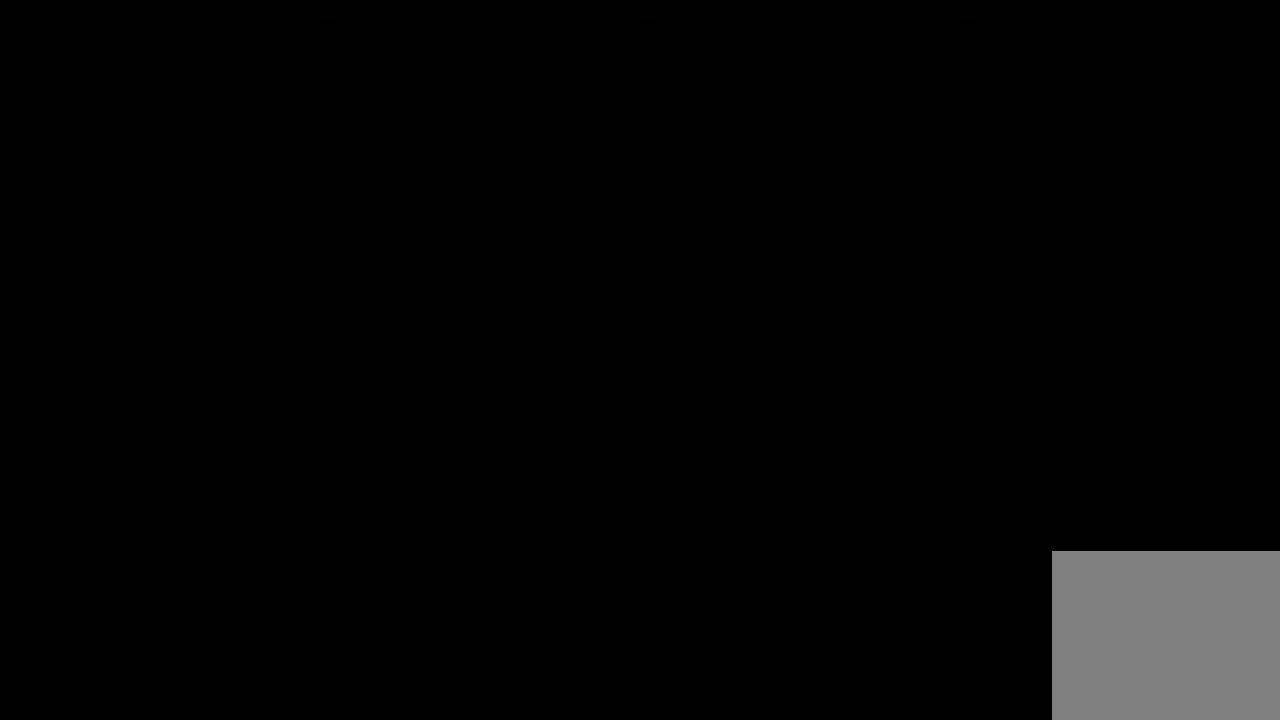
{"buttons": [], "left_stick": "center", "right_stick": "center", "events": [[468, "left_stick", "center"]]}
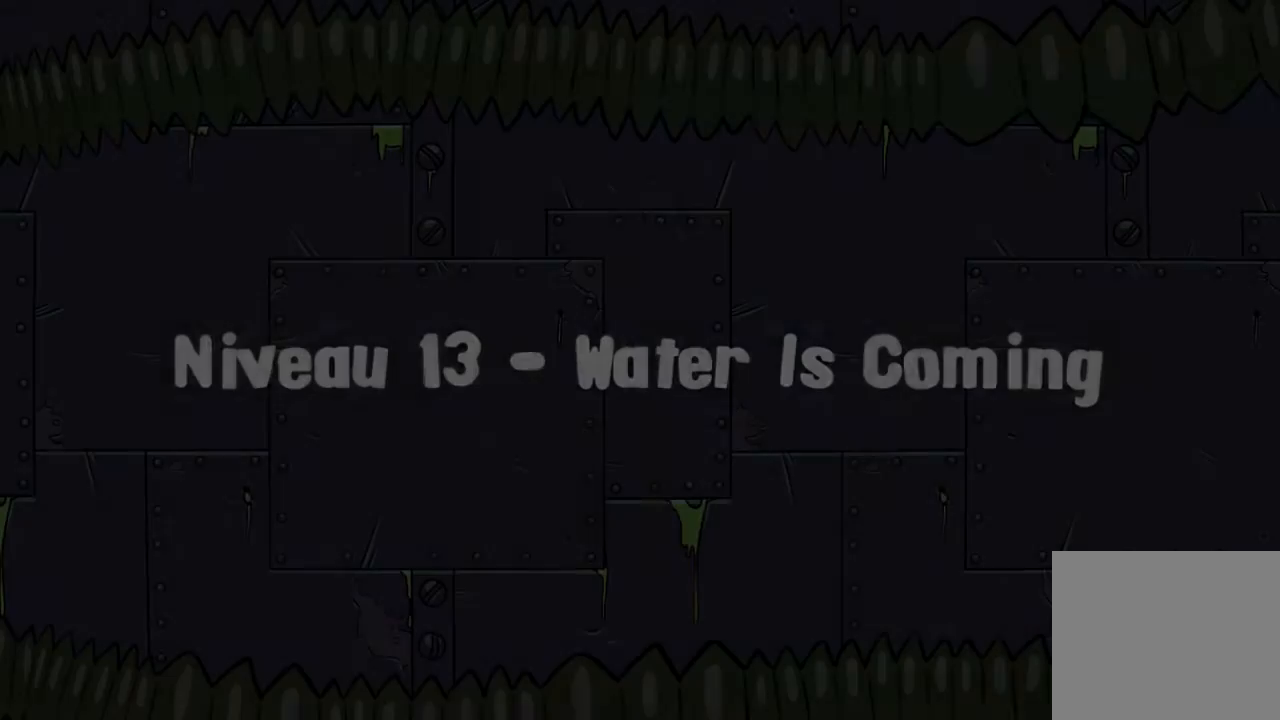
{"buttons": [], "left_stick": "left", "right_stick": "center", "events": [[300, "left_stick", "left"]]}
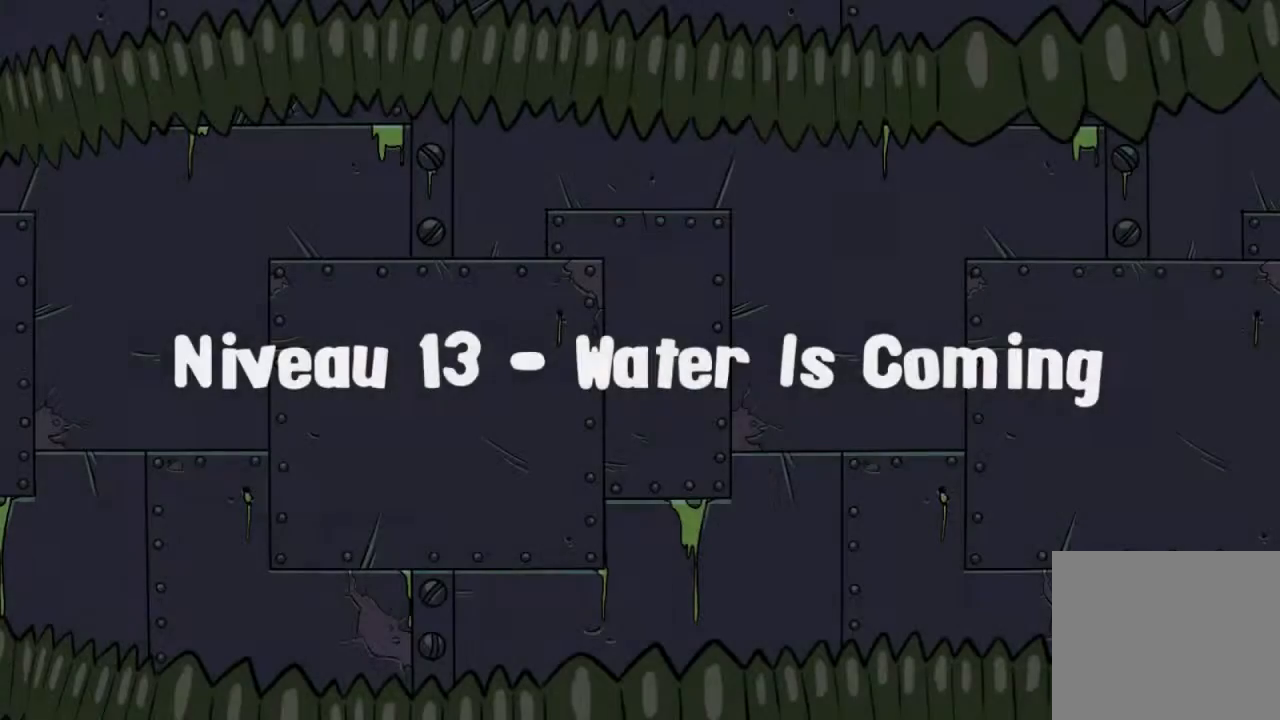
{"buttons": [], "left_stick": "left", "right_stick": "center", "events": []}
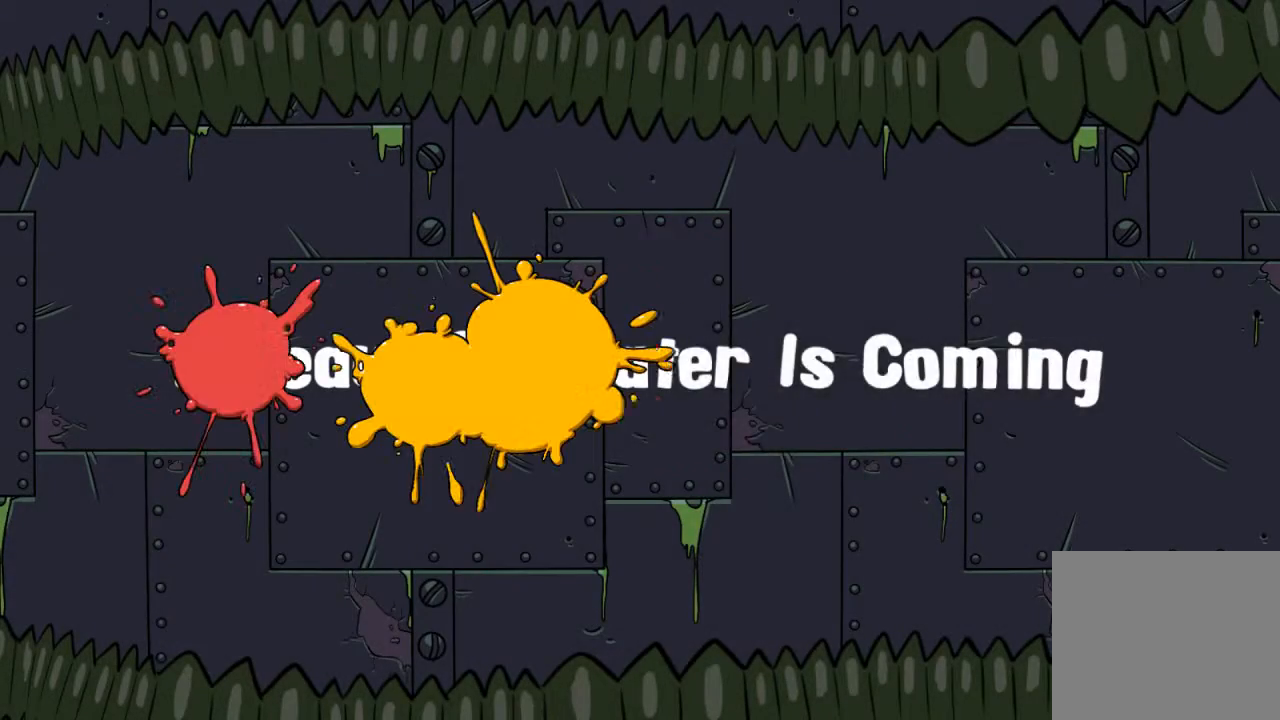
{"buttons": [], "left_stick": "left", "right_stick": "center", "events": []}
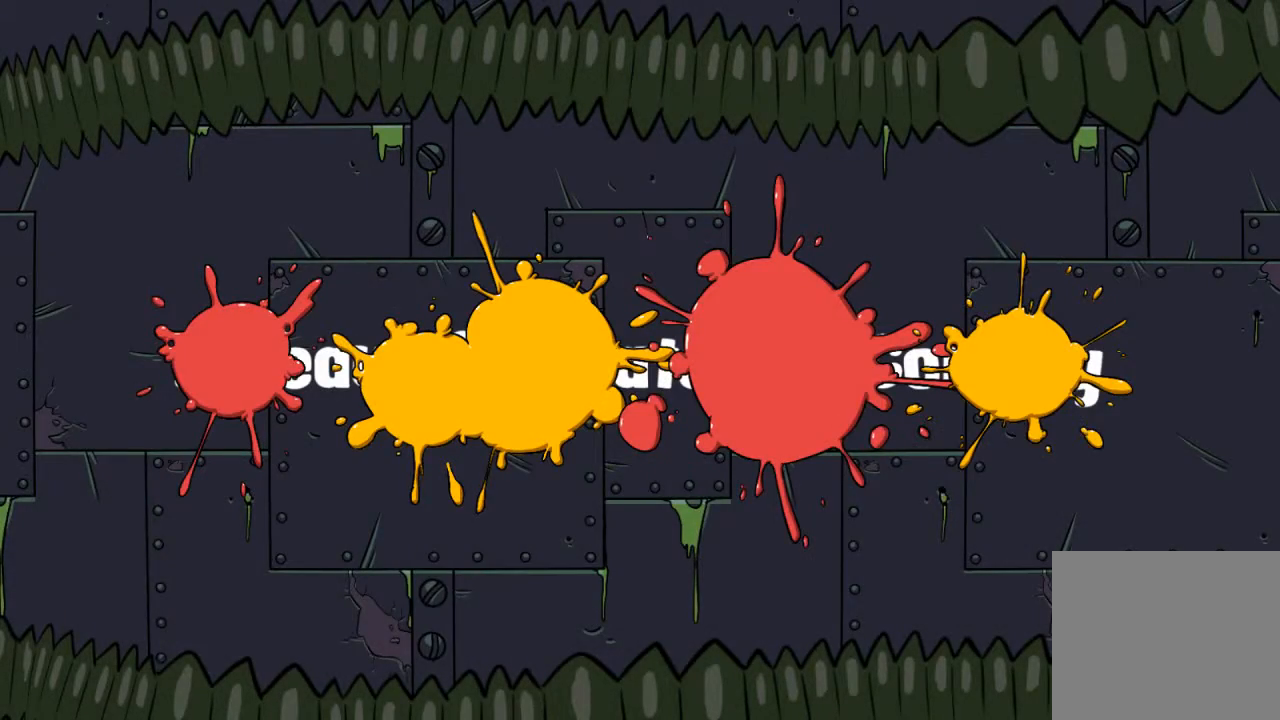
{"buttons": [], "left_stick": "left", "right_stick": "center", "events": []}
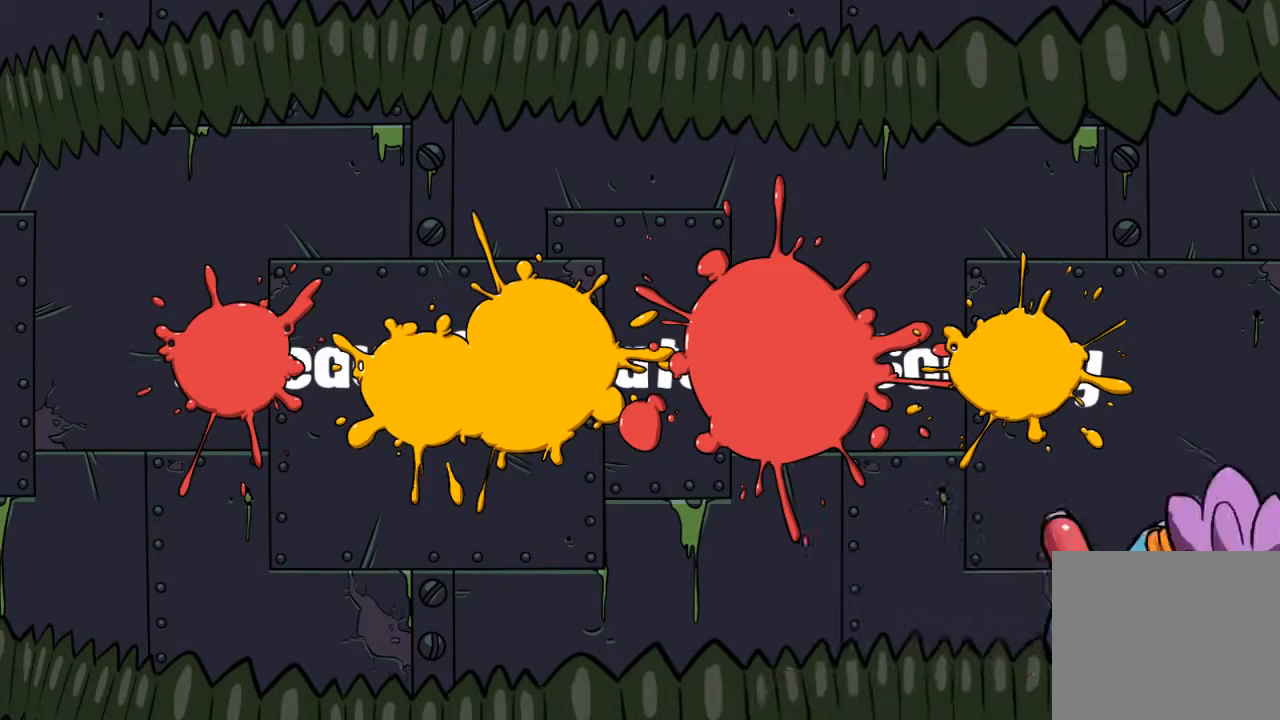
{"buttons": [], "left_stick": "left", "right_stick": "center", "events": []}
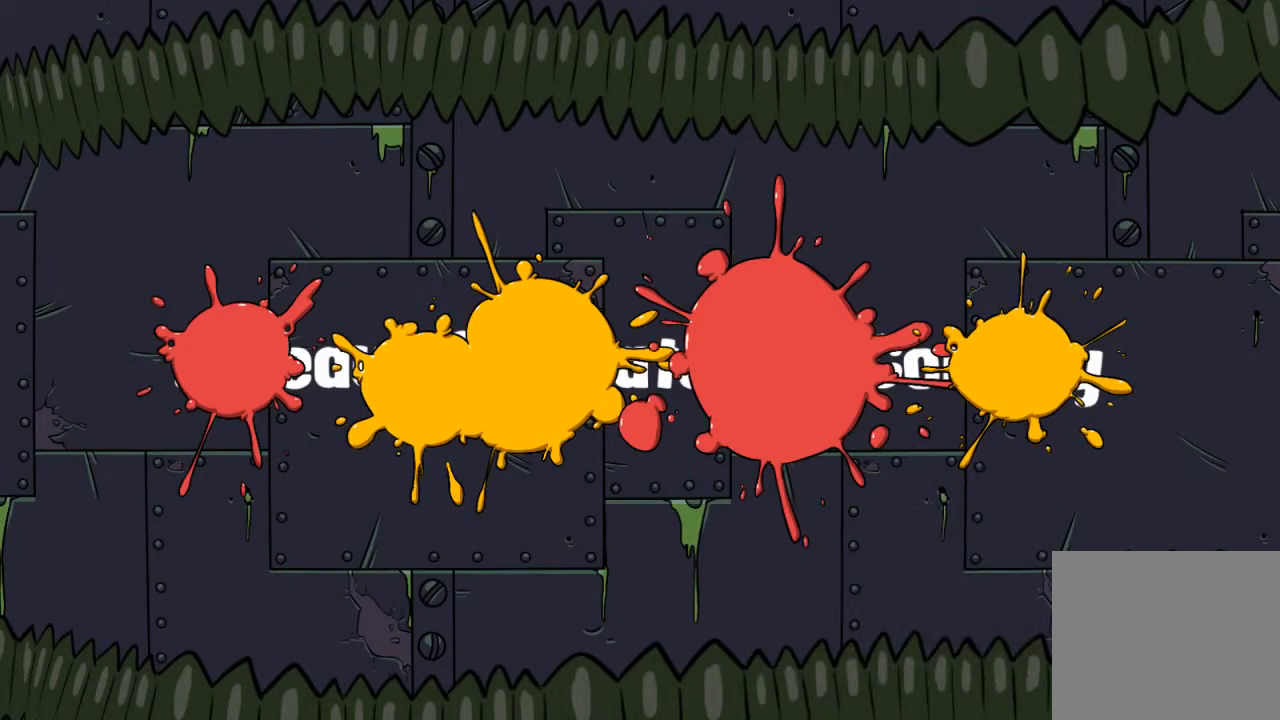
{"buttons": [], "left_stick": "center", "right_stick": "center", "events": [[334, "left_stick", "center"]]}
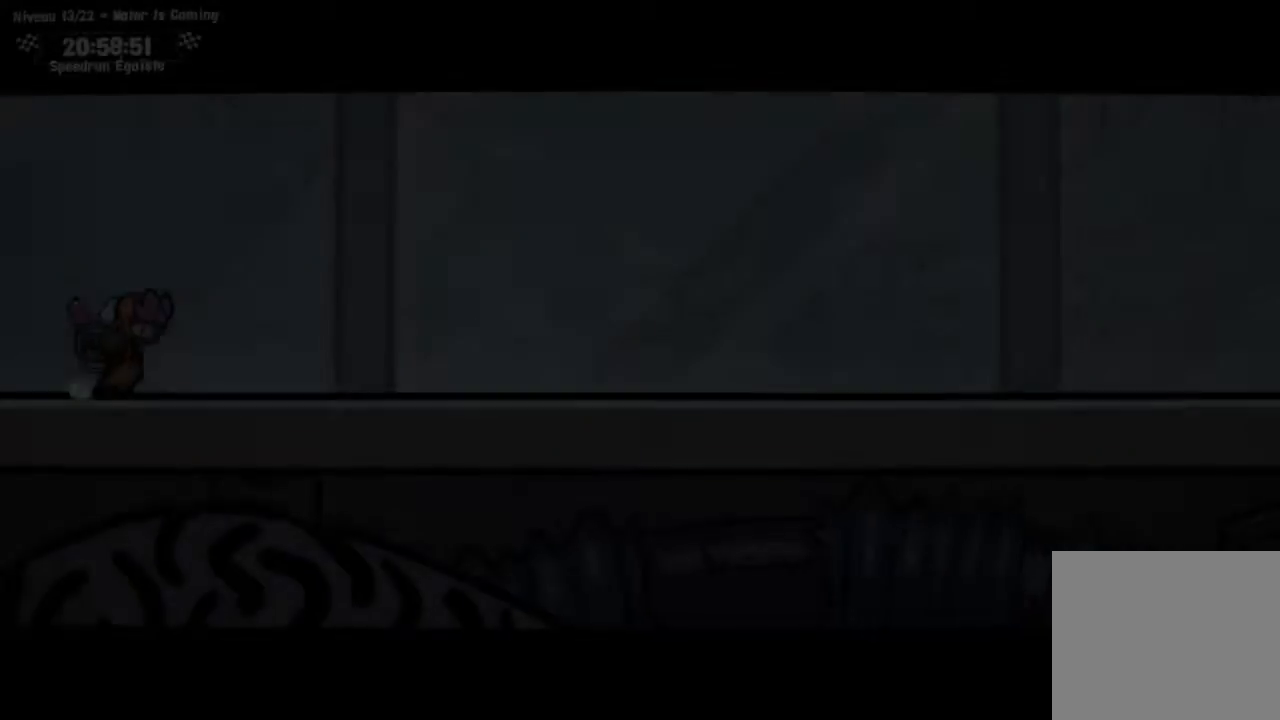
{"buttons": [], "left_stick": "center", "right_stick": "center"}
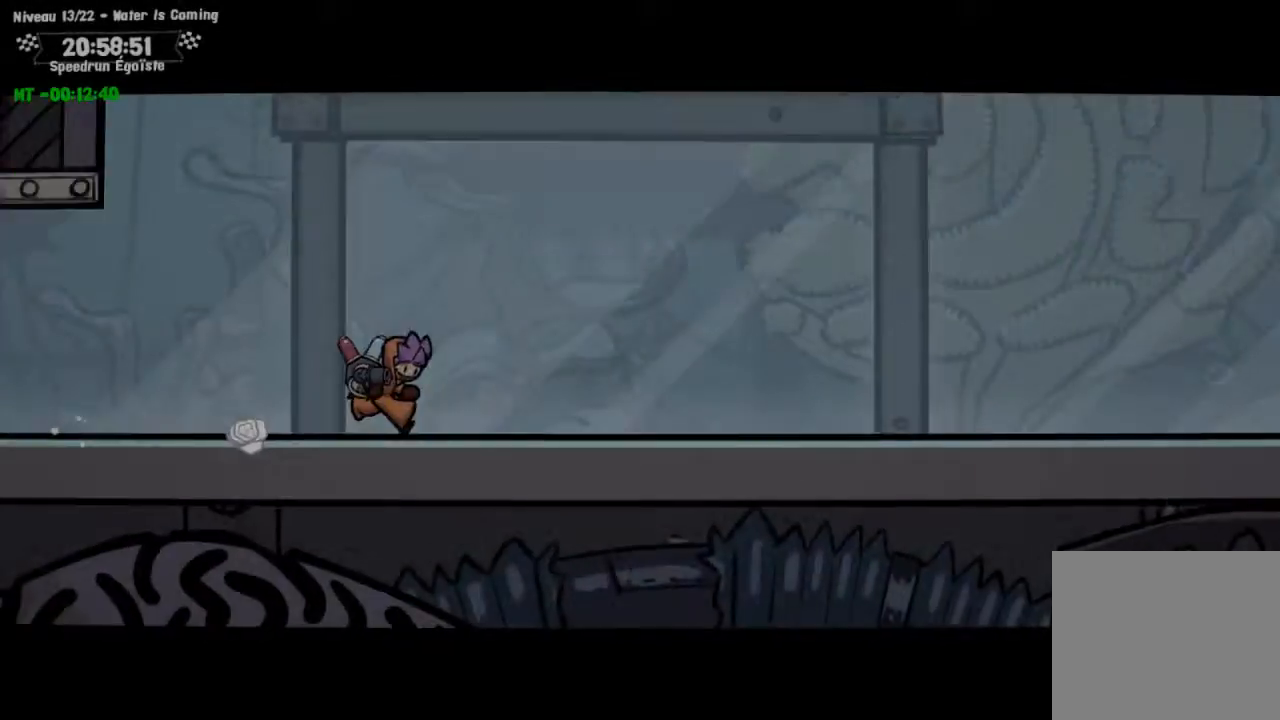
{"buttons": [], "left_stick": "center", "right_stick": "center", "events": []}
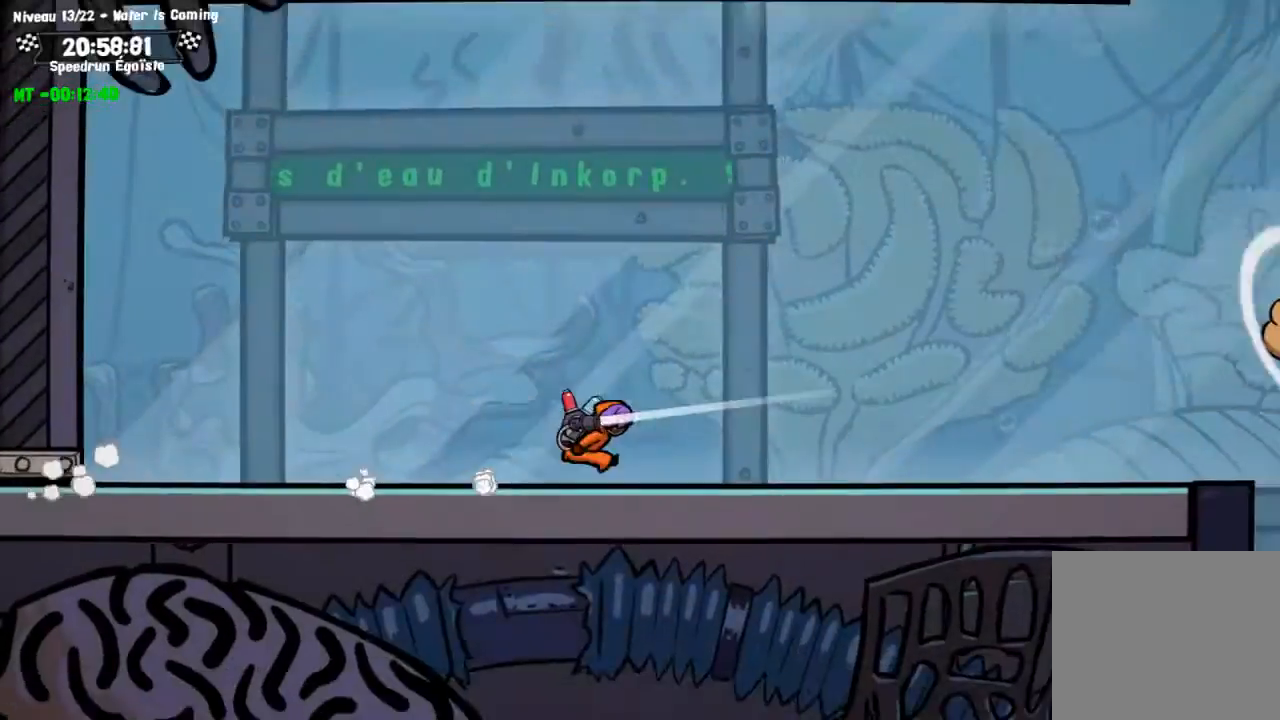
{"buttons": [], "left_stick": "center", "right_stick": "center", "events": []}
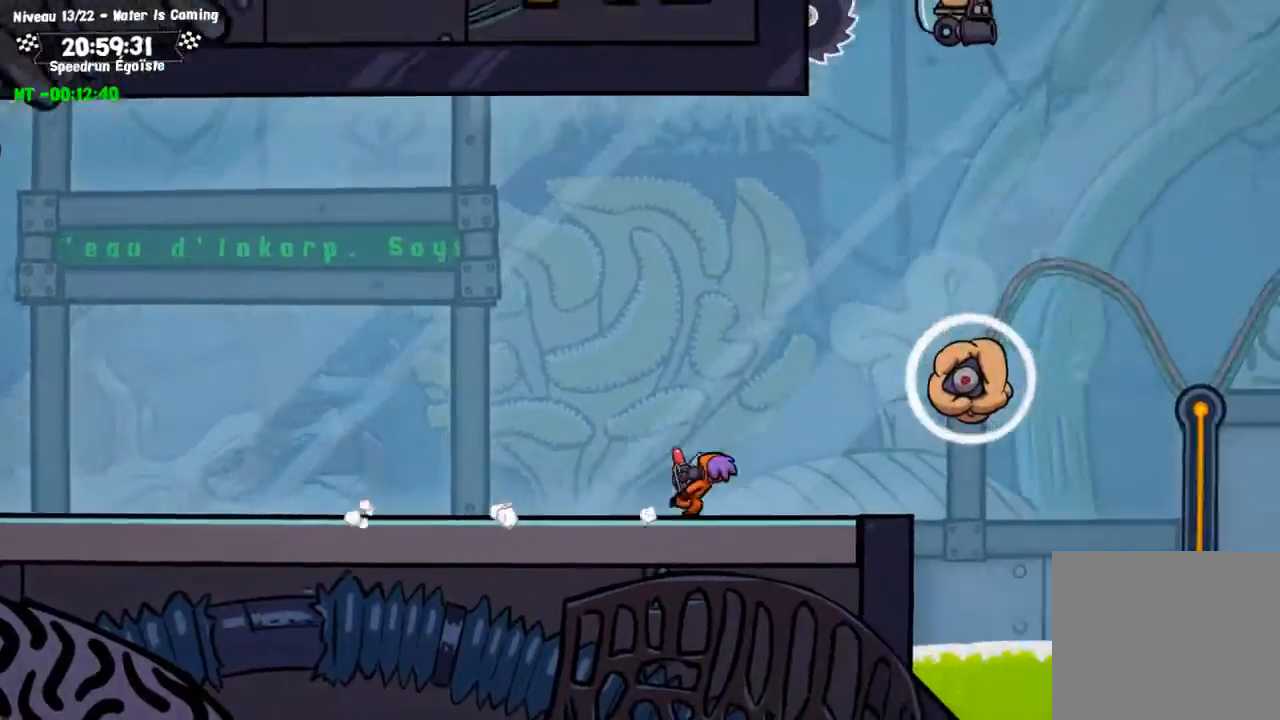
{"buttons": [], "left_stick": "center", "right_stick": "center", "events": [[167, "CROSS", "down"], [167, "SQUARE", "down"], [334, "CROSS", "up"], [334, "SQUARE", "up"]]}
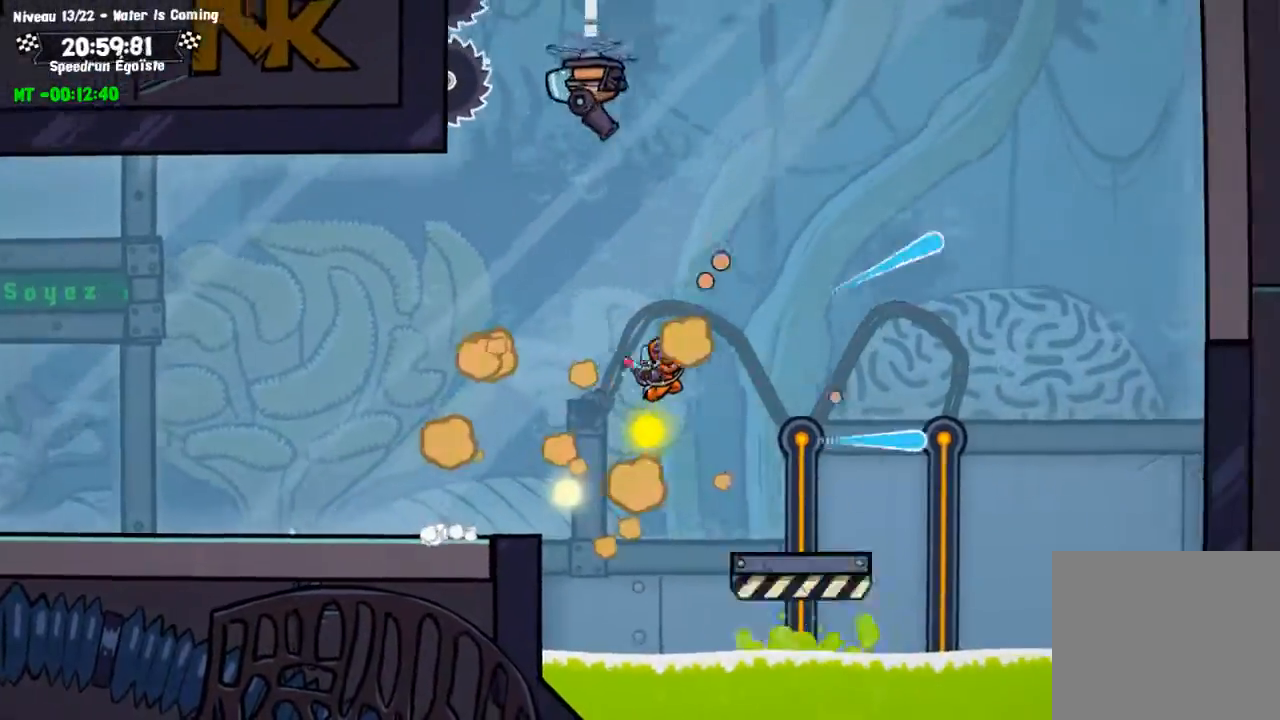
{"buttons": ["CROSS"], "left_stick": "center", "right_stick": "center"}
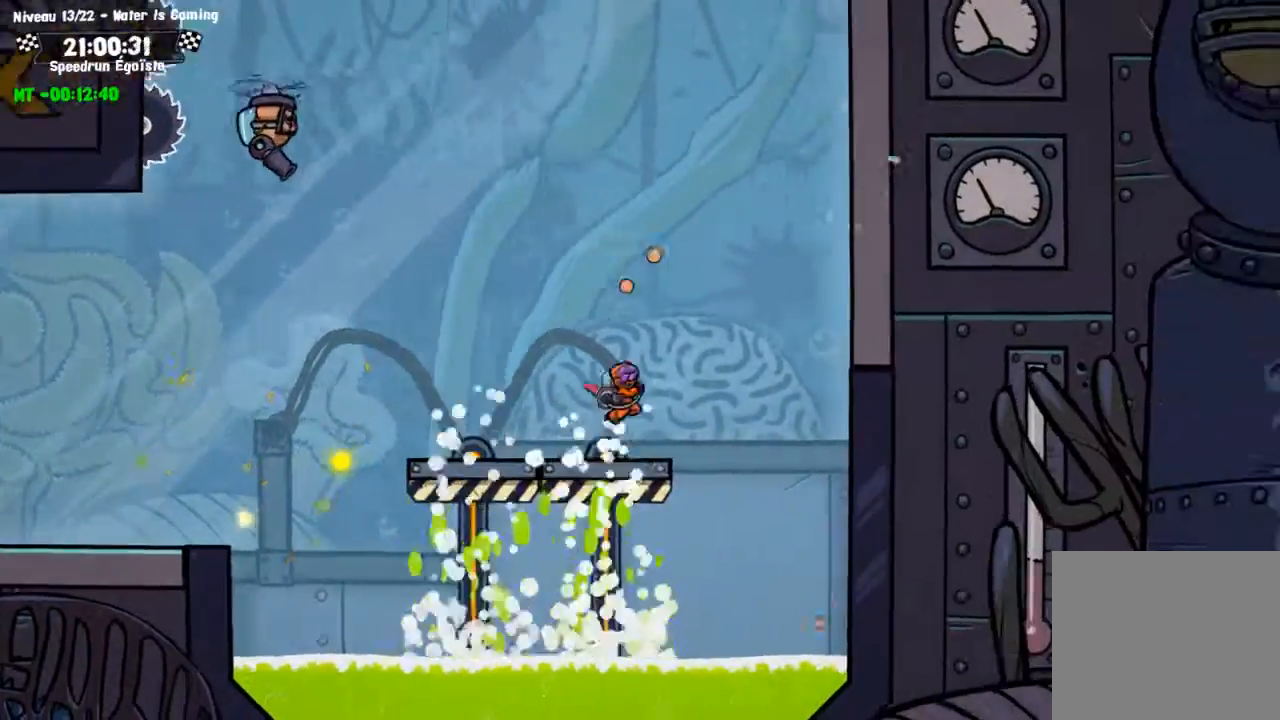
{"buttons": ["CIRCLE"], "left_stick": "up", "right_stick": "center", "events": [[234, "left_stick", "up"], [267, "CROSS", "up"], [334, "CIRCLE", "down"]]}
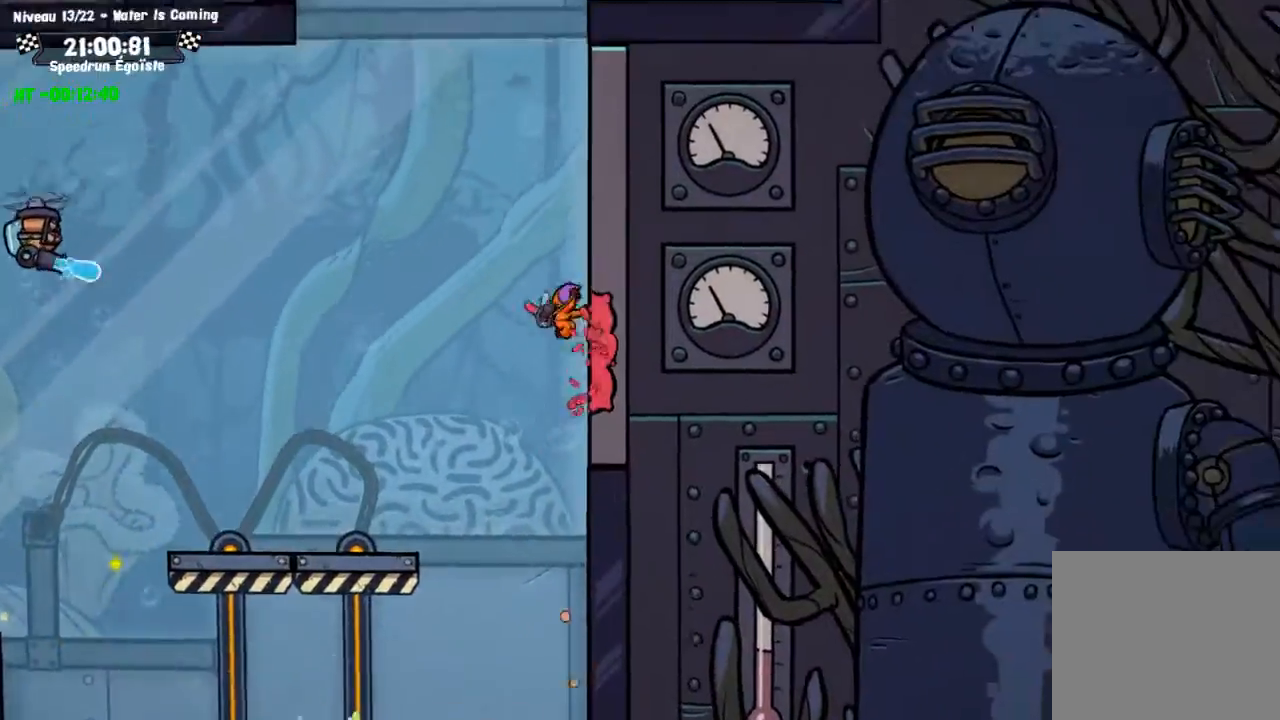
{"buttons": ["CROSS"], "left_stick": "up-left", "right_stick": "center", "events": [[367, "left_stick", "up-left"], [400, "CIRCLE", "up"], [400, "CROSS", "down"]]}
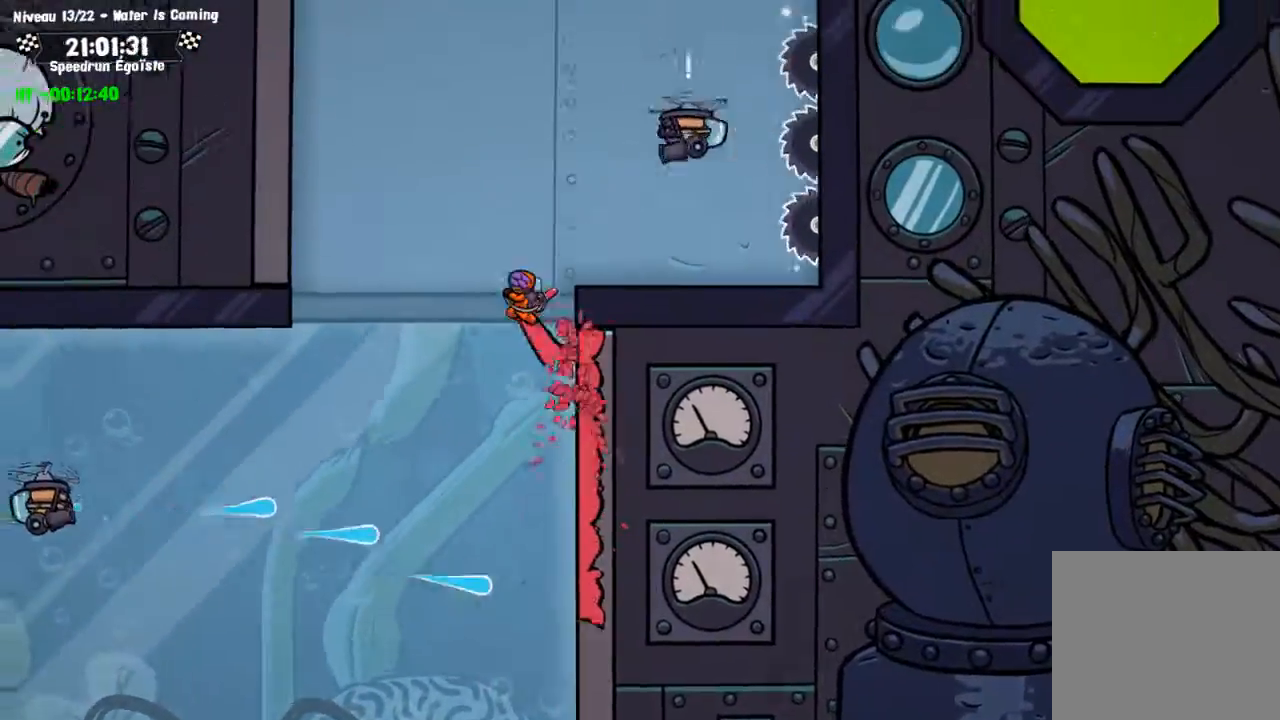
{"buttons": ["CIRCLE"], "left_stick": "up-left", "right_stick": "center", "events": [[334, "CROSS", "up"], [368, "CIRCLE", "down"]]}
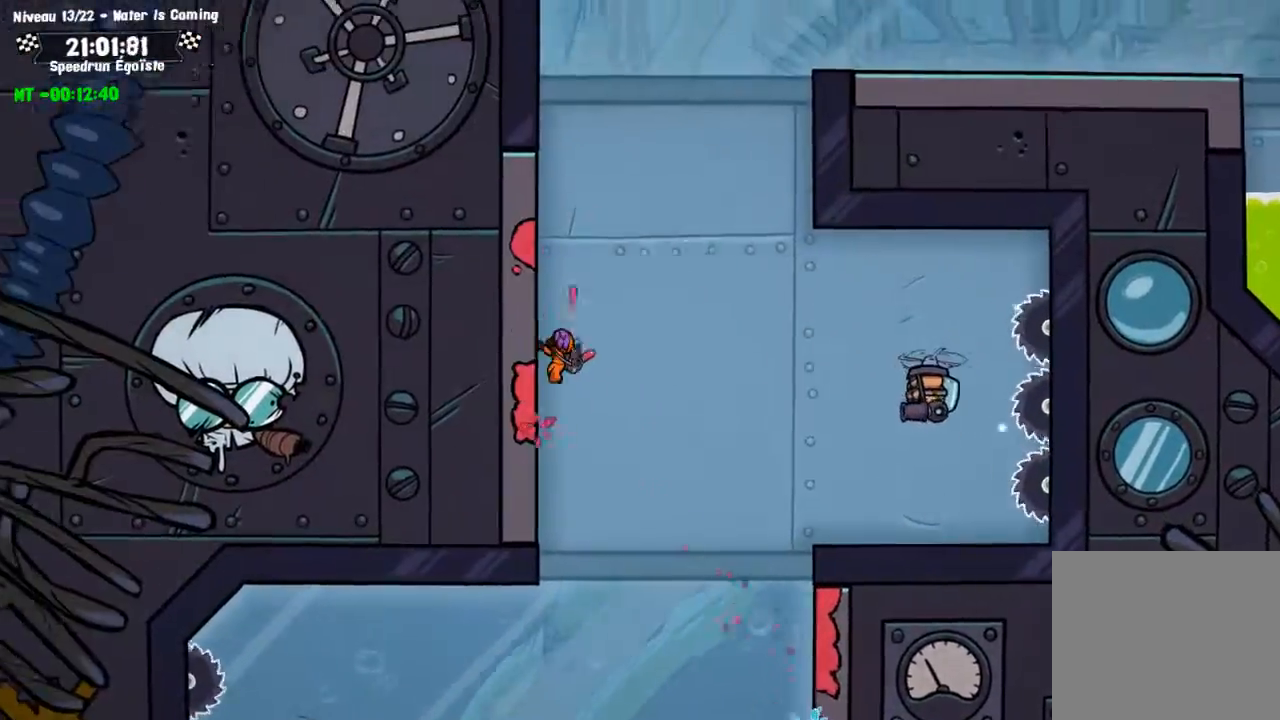
{"buttons": ["CROSS"], "left_stick": "up", "right_stick": "center", "events": [[300, "CIRCLE", "up"], [300, "left_stick", "up"], [334, "CROSS", "down"]]}
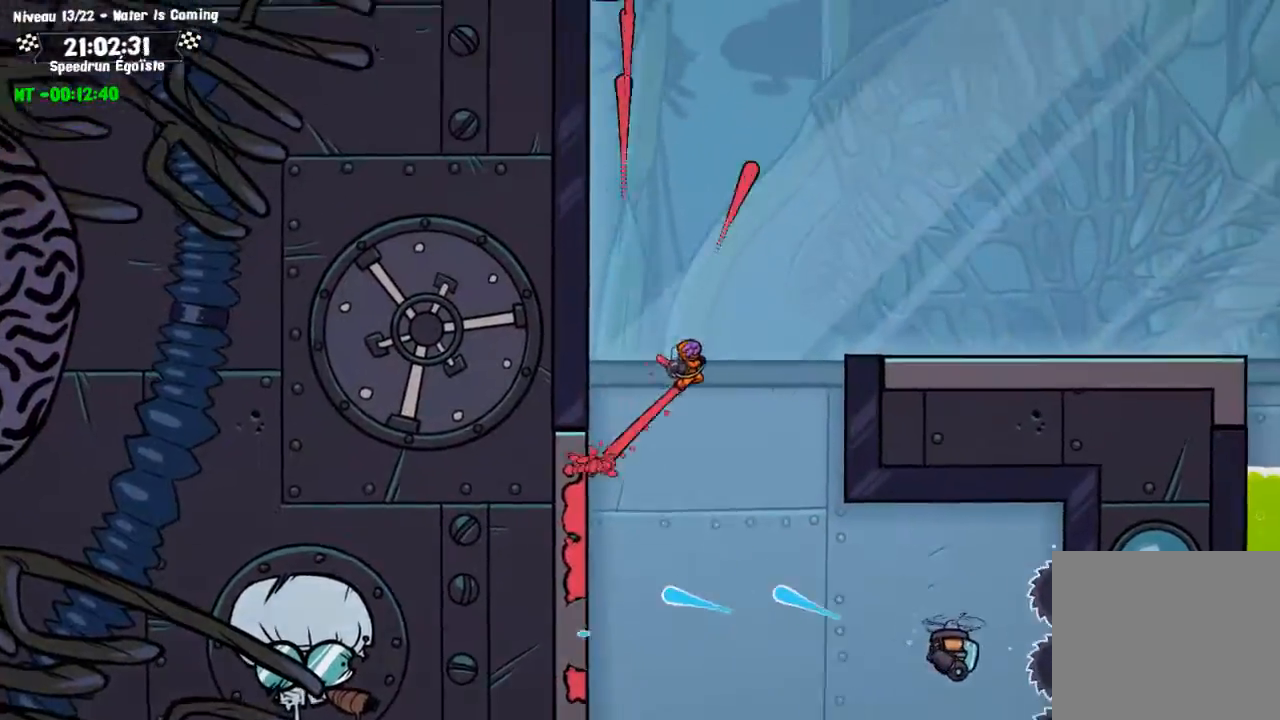
{"buttons": ["SQUARE"], "left_stick": "up", "right_stick": "center", "events": [[67, "CROSS", "up"], [101, "SQUARE", "down"]]}
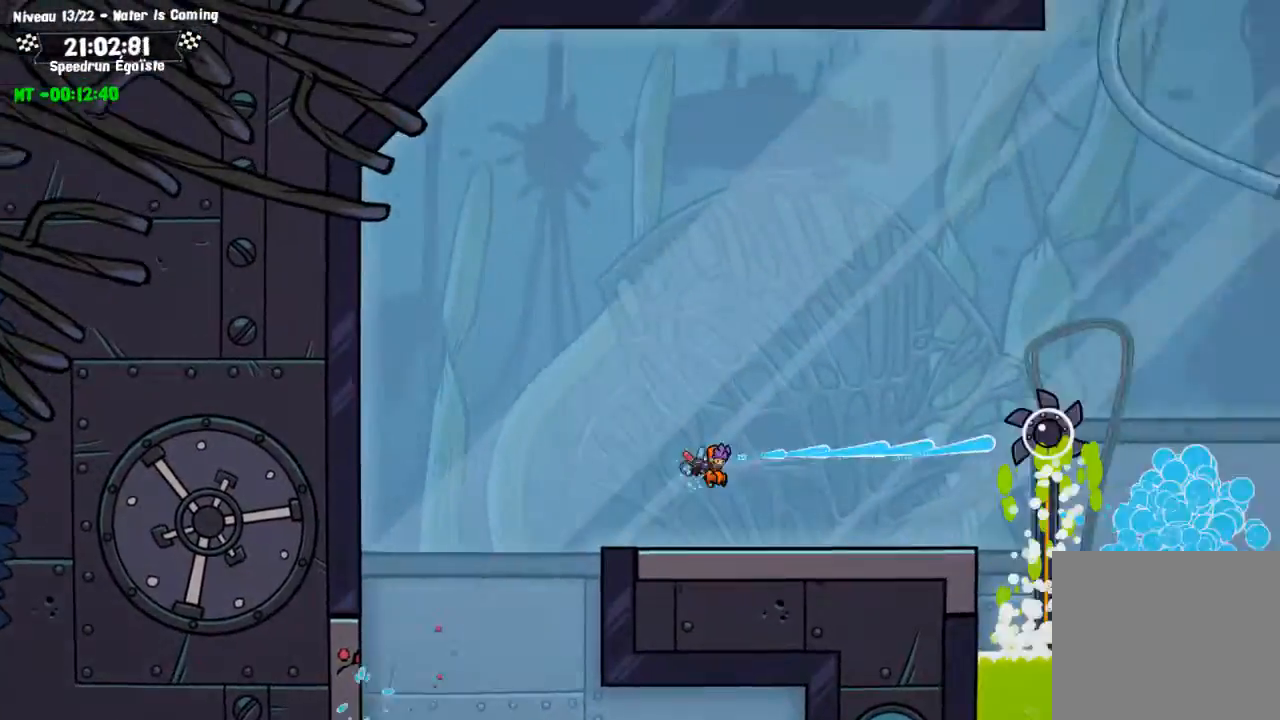
{"buttons": ["CROSS", "SQUARE"], "left_stick": "up", "right_stick": "center", "events": [[133, "SQUARE", "up"], [367, "SQUARE", "down"], [400, "CROSS", "down"]]}
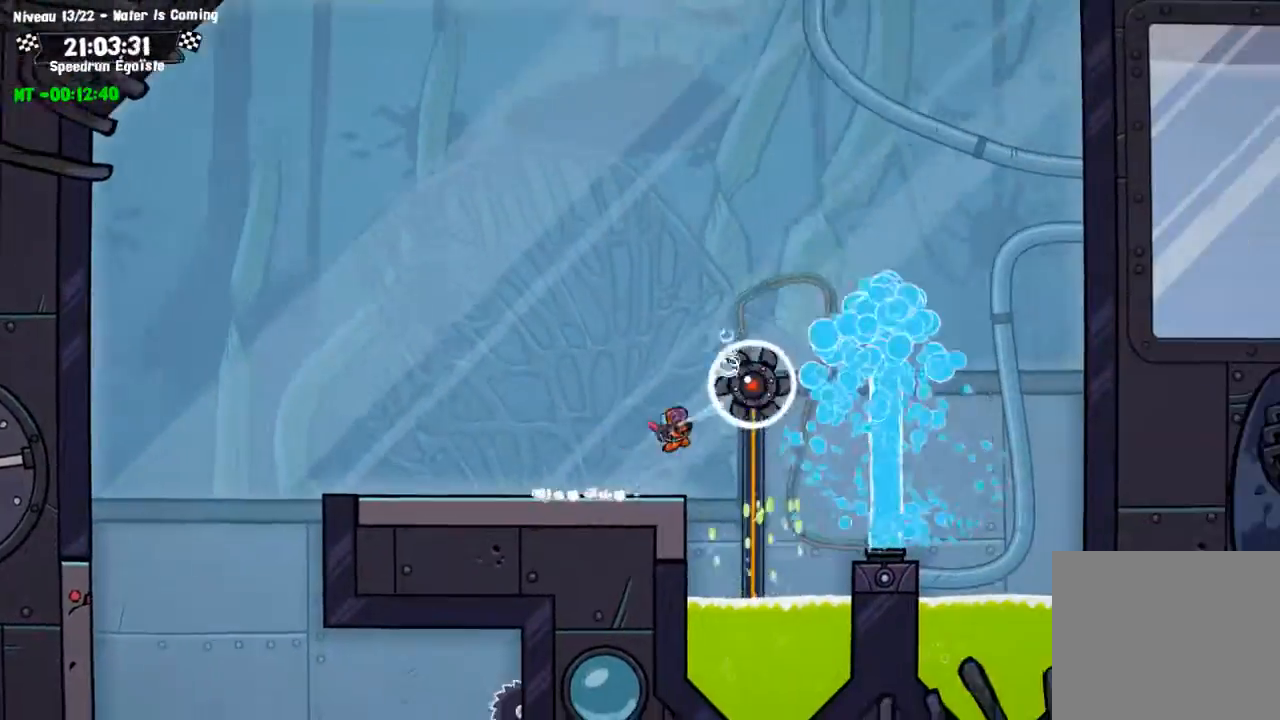
{"buttons": ["SQUARE"], "left_stick": "left", "right_stick": "center", "events": [[234, "CROSS", "up"], [368, "left_stick", "up-left"], [468, "left_stick", "left"]]}
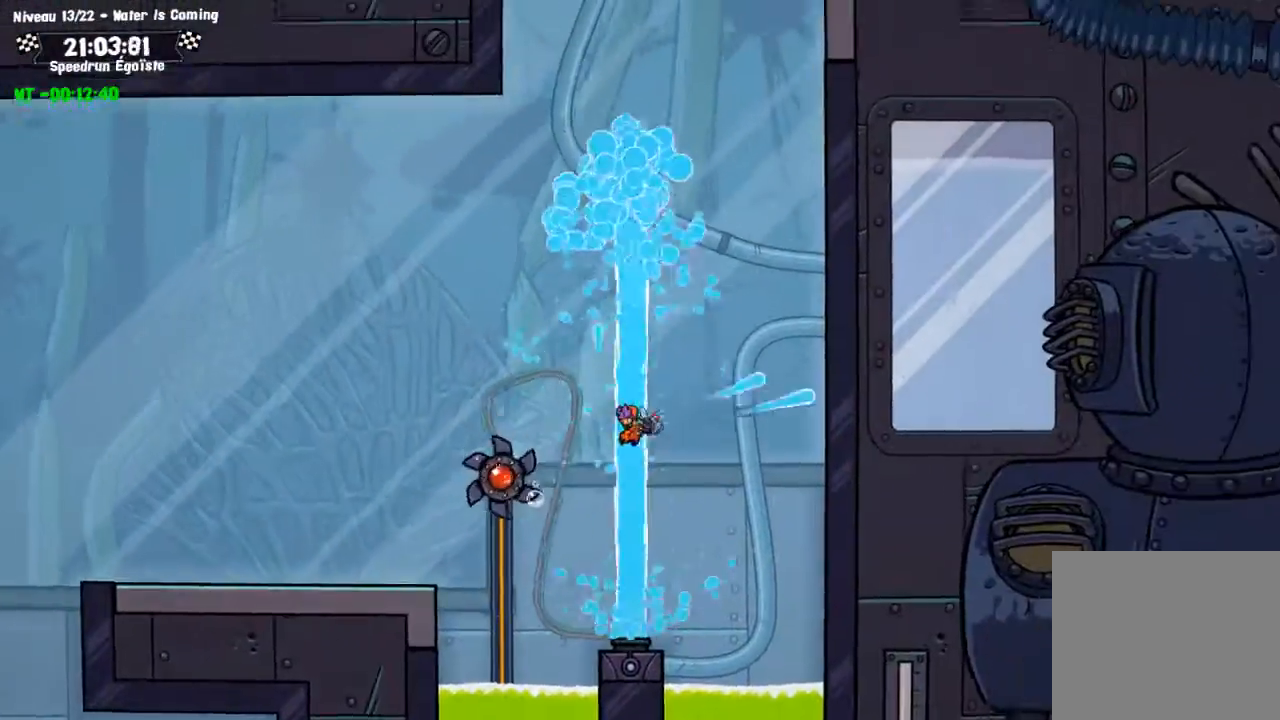
{"buttons": ["SQUARE"], "left_stick": "center", "right_stick": "center", "events": [[500, "left_stick", "center"]]}
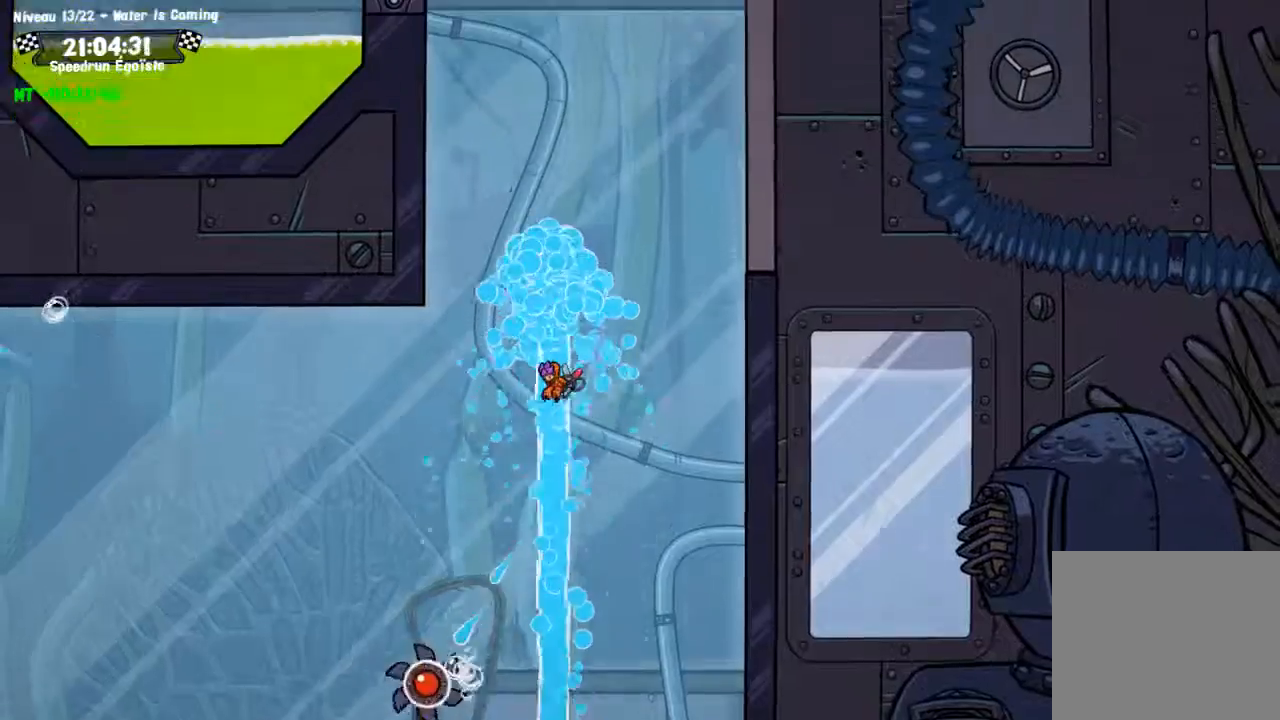
{"buttons": ["CIRCLE"], "left_stick": "up", "right_stick": "center", "events": [[201, "SQUARE", "up"], [434, "left_stick", "up"], [501, "CIRCLE", "down"]]}
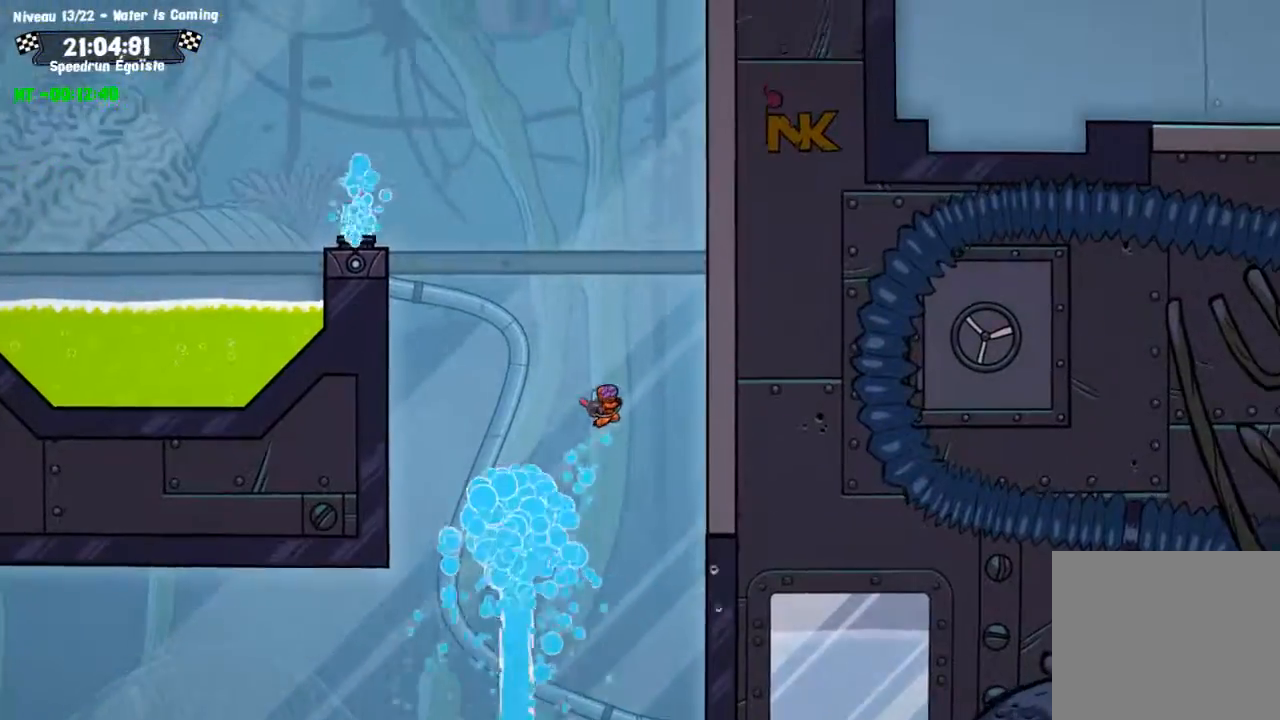
{"buttons": ["CIRCLE"], "left_stick": "up-left", "right_stick": "center", "events": [[467, "left_stick", "up-left"]]}
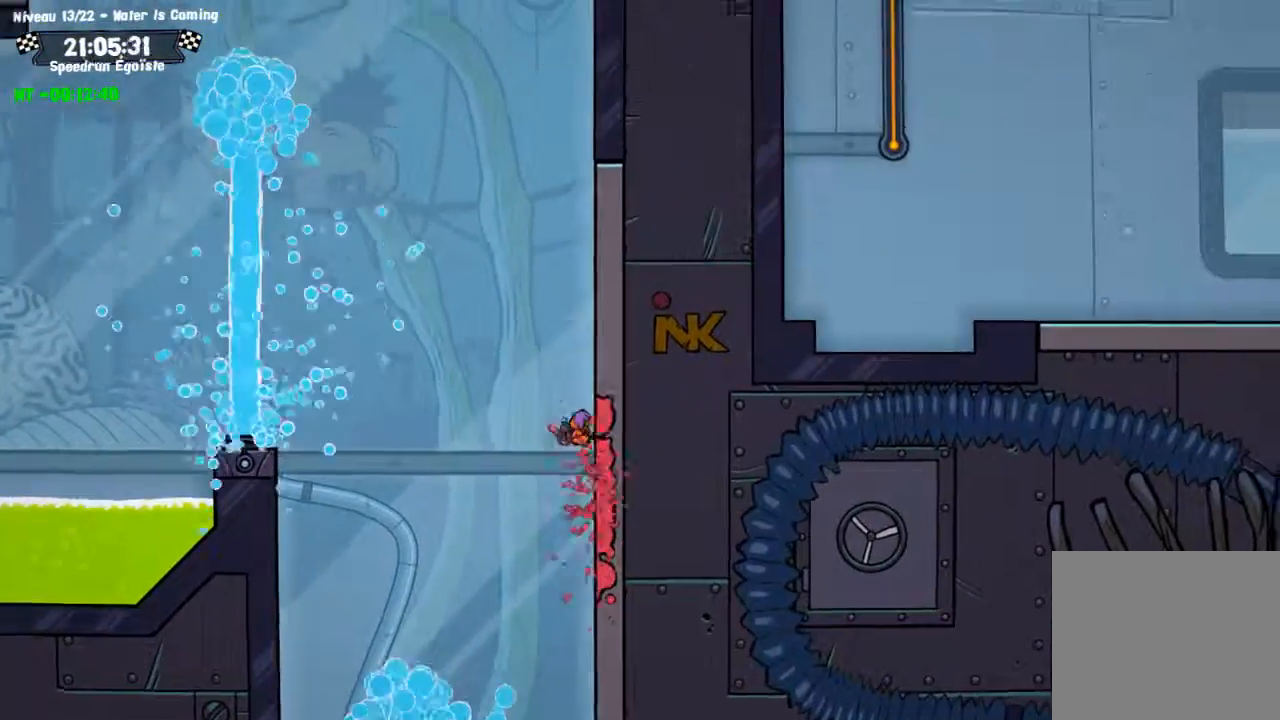
{"buttons": ["CROSS"], "left_stick": "left", "right_stick": "center", "events": [[334, "left_stick", "left"], [368, "CIRCLE", "up"], [368, "CROSS", "down"]]}